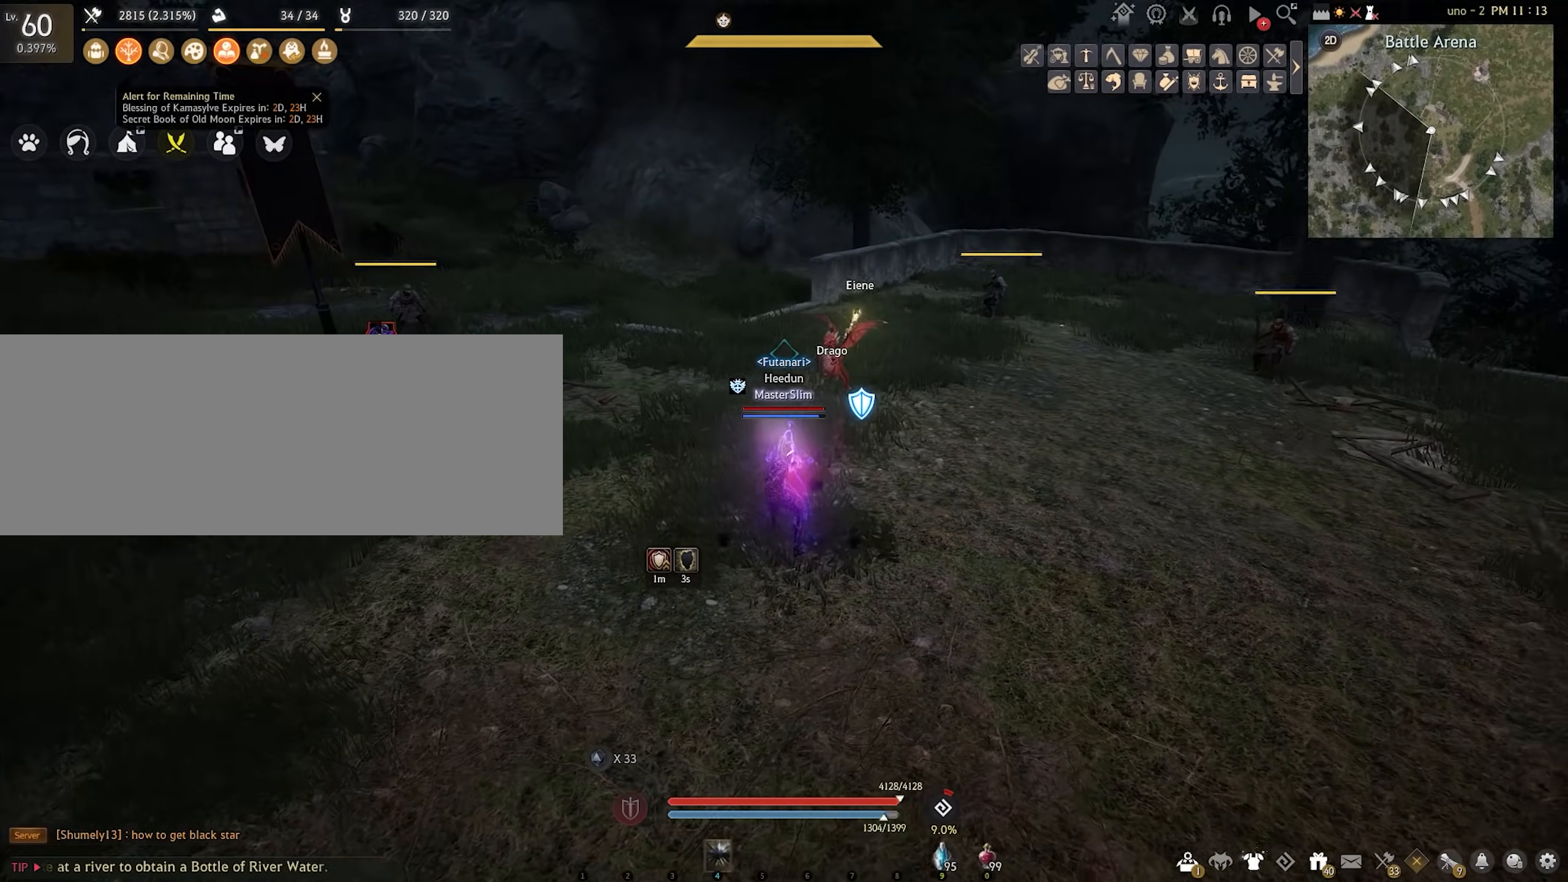
Gameplay with keyboard and mouse; each line is a JSON object with the keys and mouse buttons held at the frame after it. "events" lists presses ("down") and releases ("up") of "a", "c", "d", "e", "f", "f1", "q", "s", "shift", "space", "w", "x", "z", "mouse_left" and "mouse_right" between this image and that frame as [ms after this image, input, new state], when the widget could be followed in between. "mouse_left", "mouse_right" = the "left", "right" buttons of the "mouse" list. No other keys are recorded. Mouse movement is not recorded.
{"keys": ["shift"], "mouse": [], "events": [[300, "c", "up"], [333, "w", "up"], [467, "shift", "down"]]}
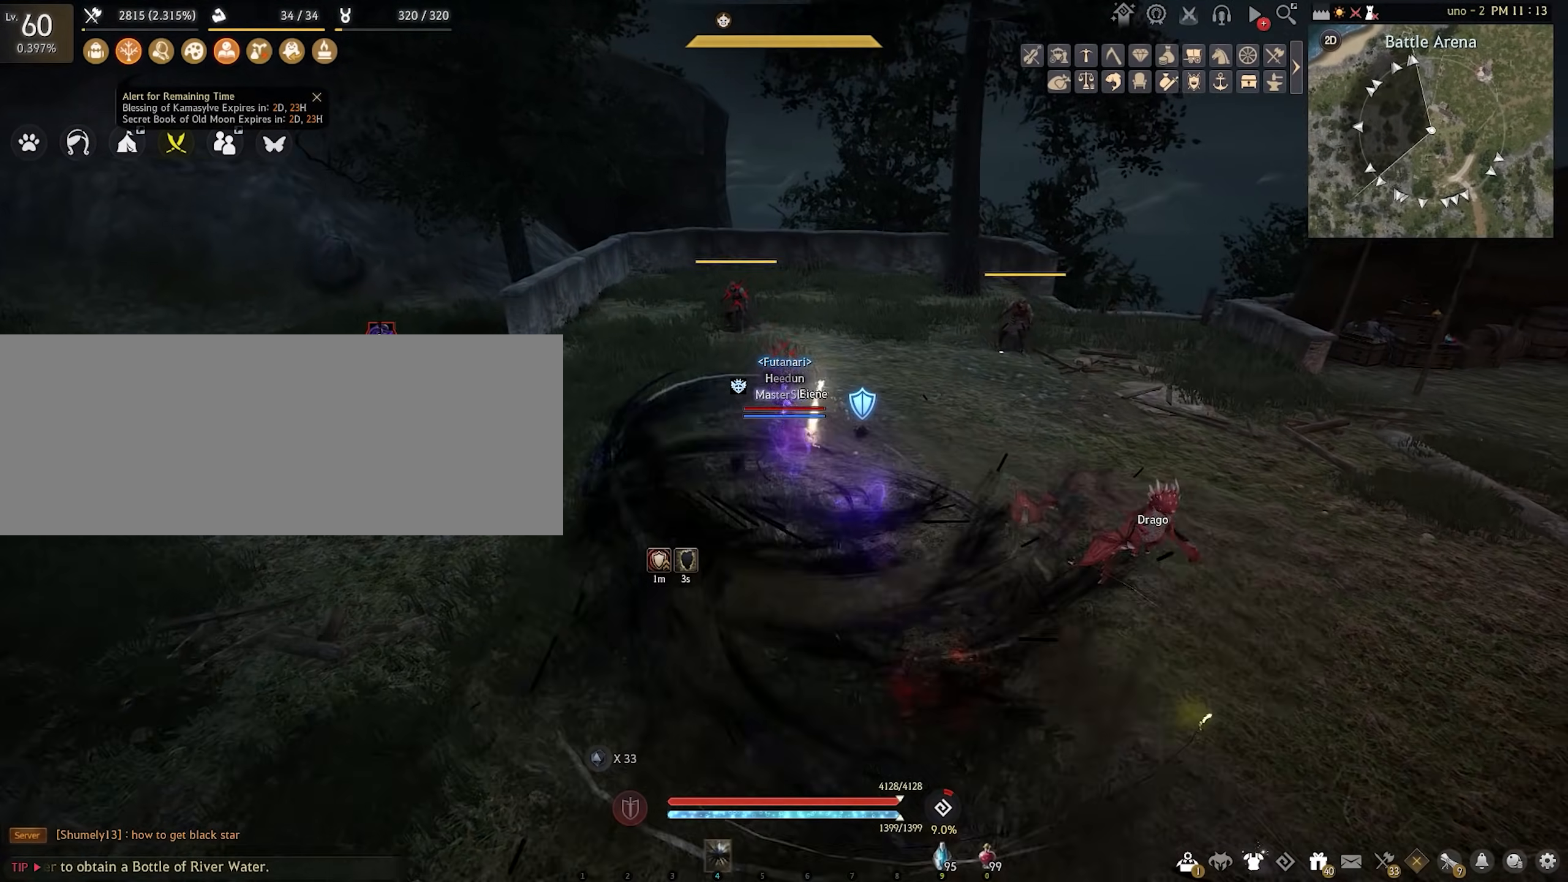
{"keys": ["space"], "mouse": [], "events": [[200, "shift", "up"], [300, "space", "down"]]}
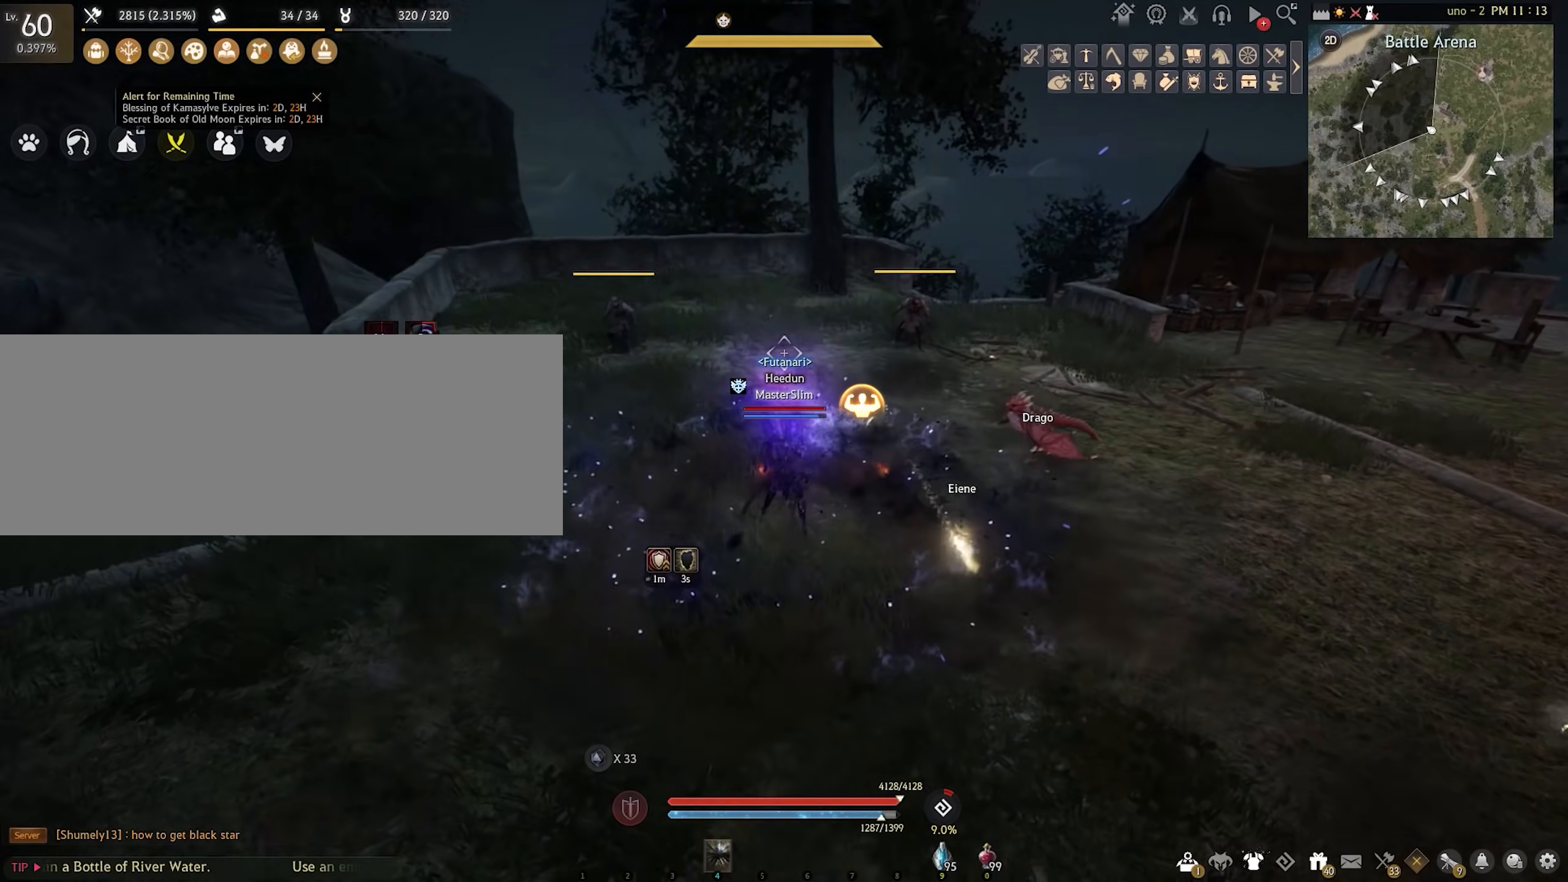
{"keys": ["space"], "mouse": [], "events": []}
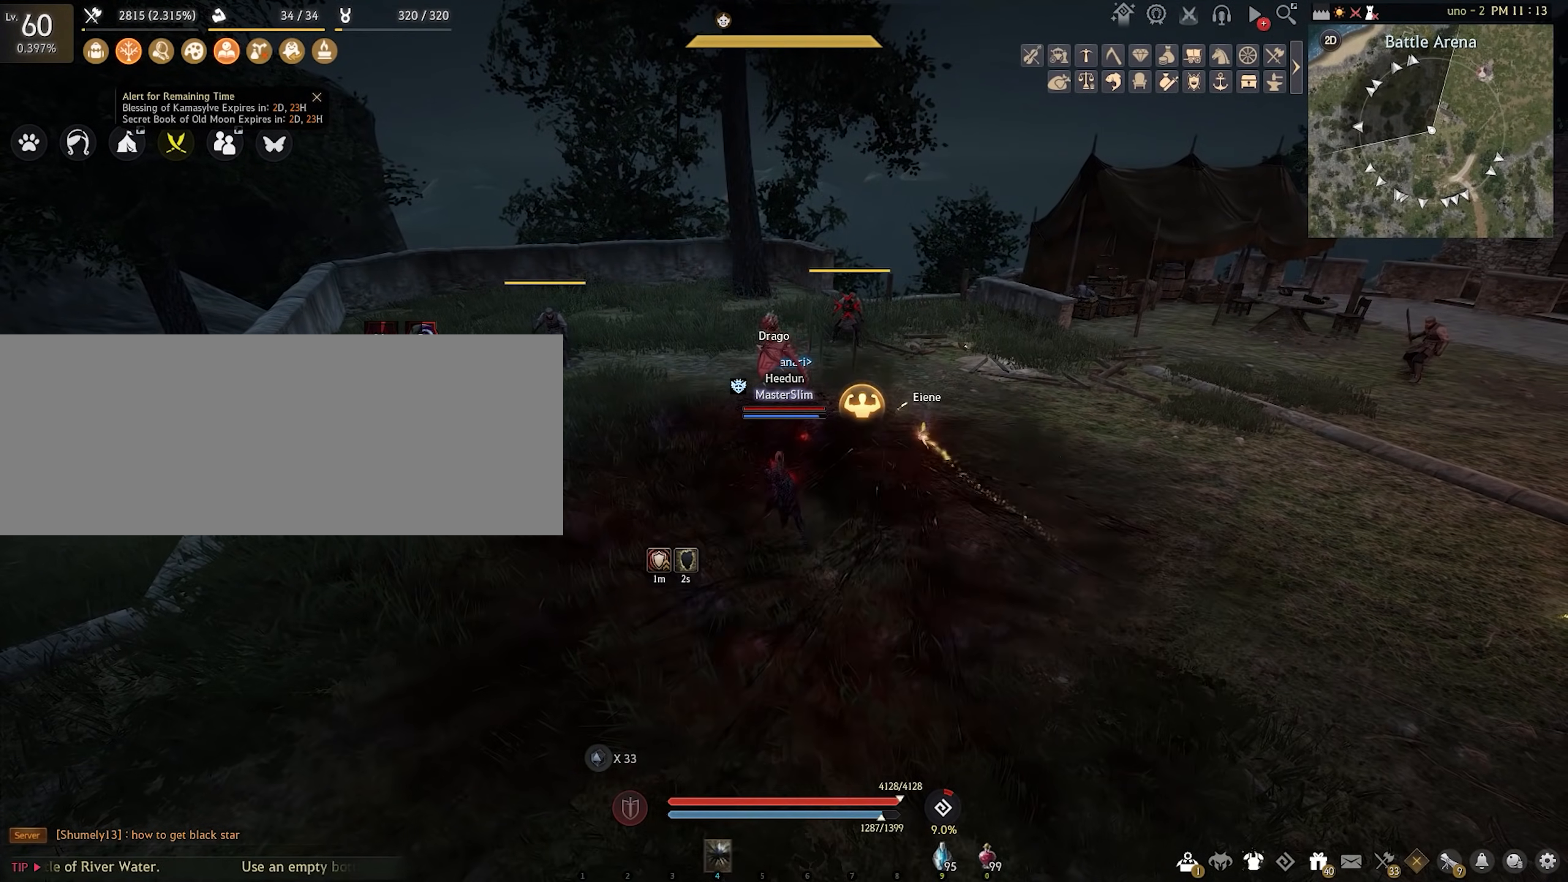
{"keys": ["space"], "mouse": [], "events": []}
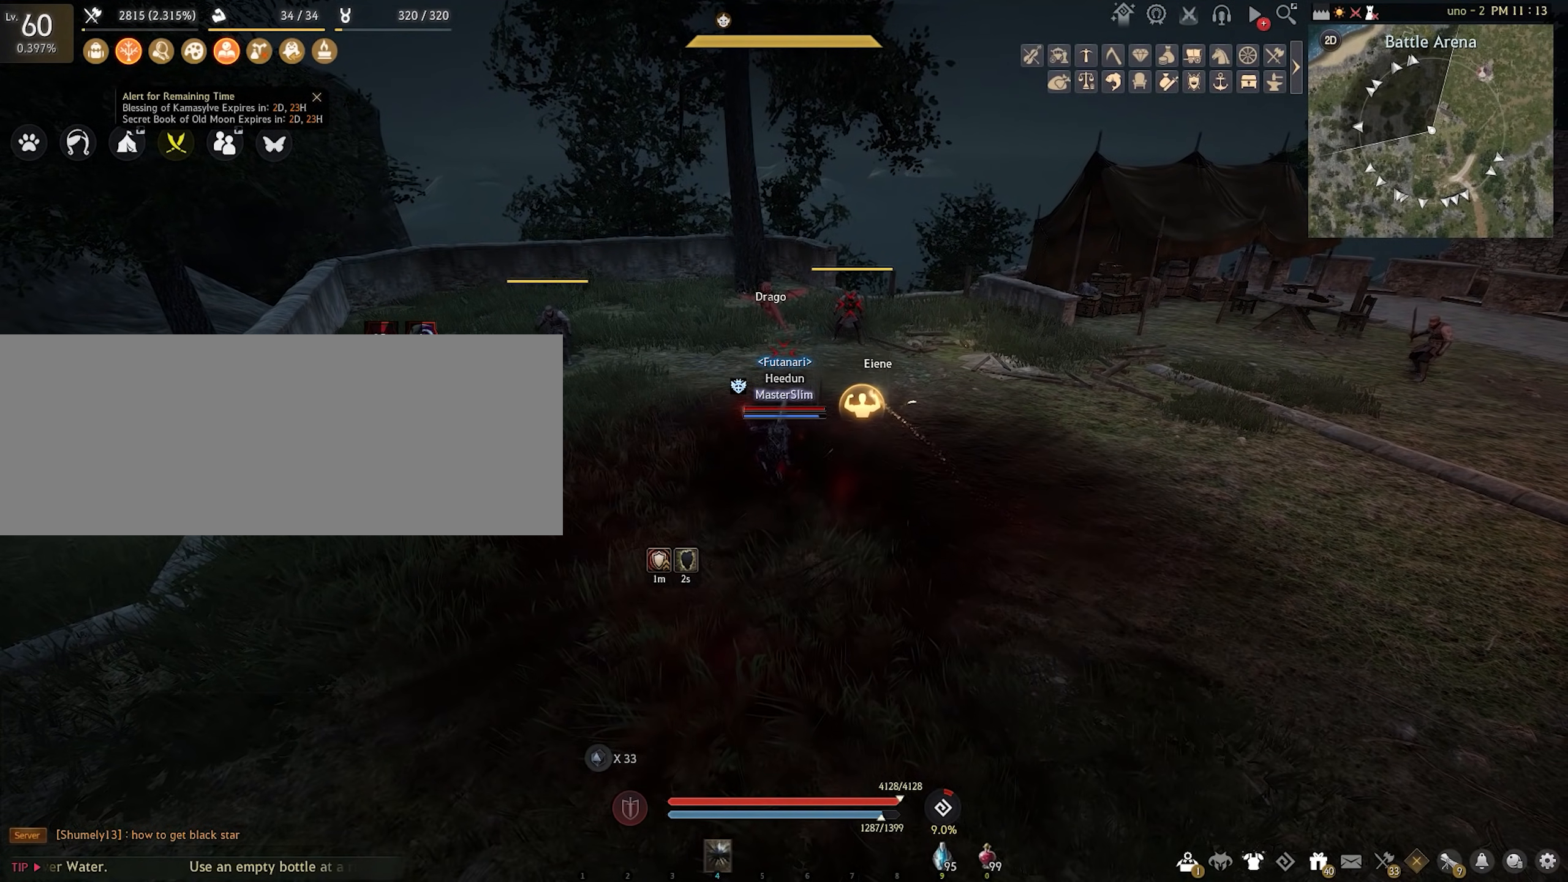
{"keys": [], "mouse": [], "events": [[67, "space", "up"]]}
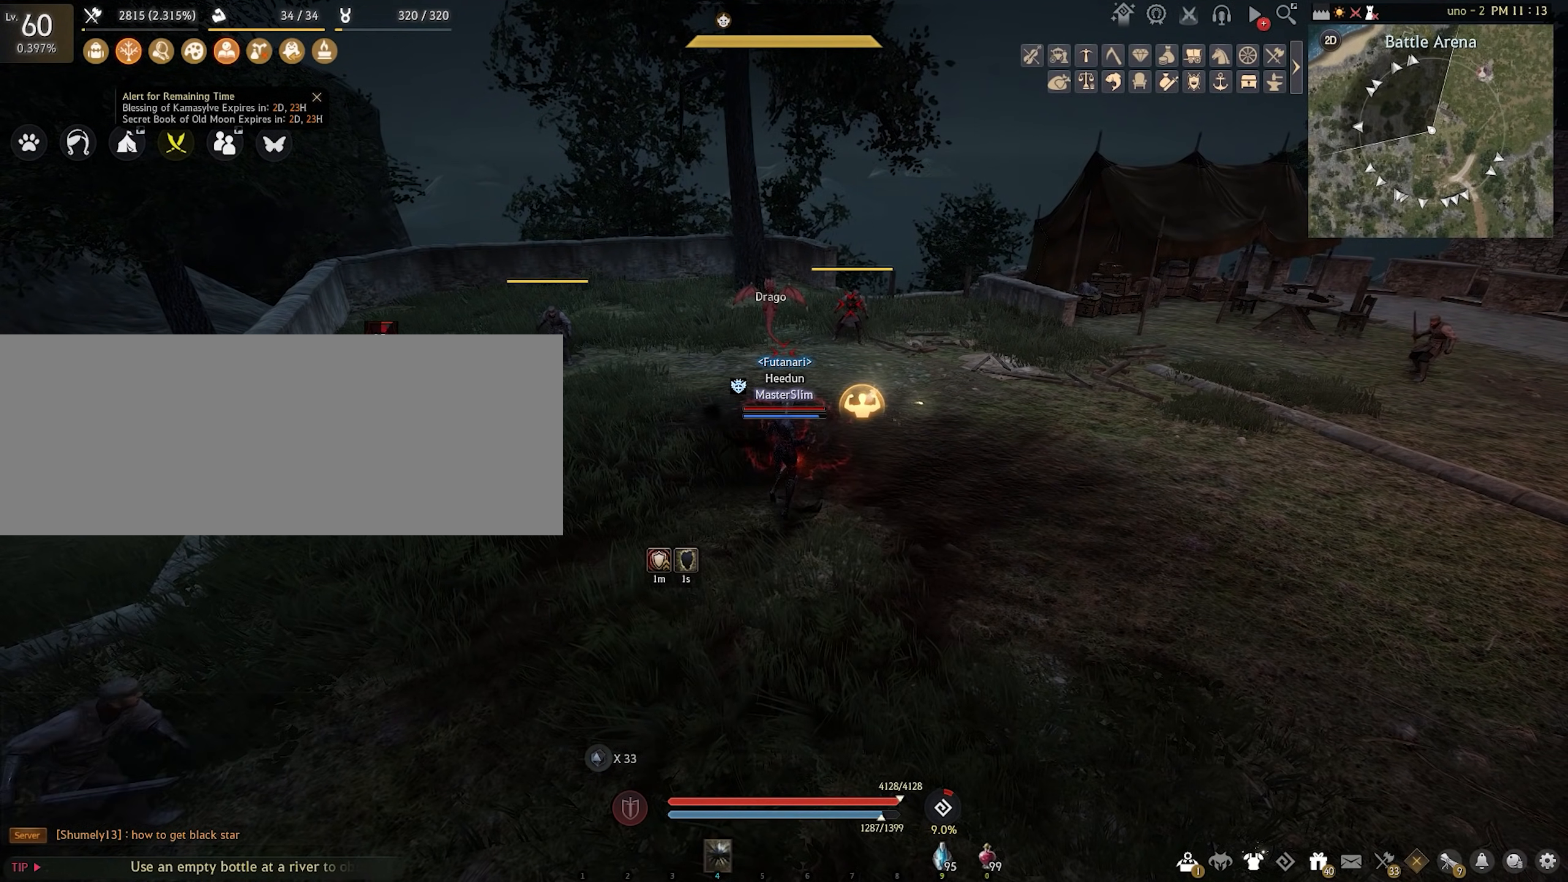
{"keys": [], "mouse": [], "events": []}
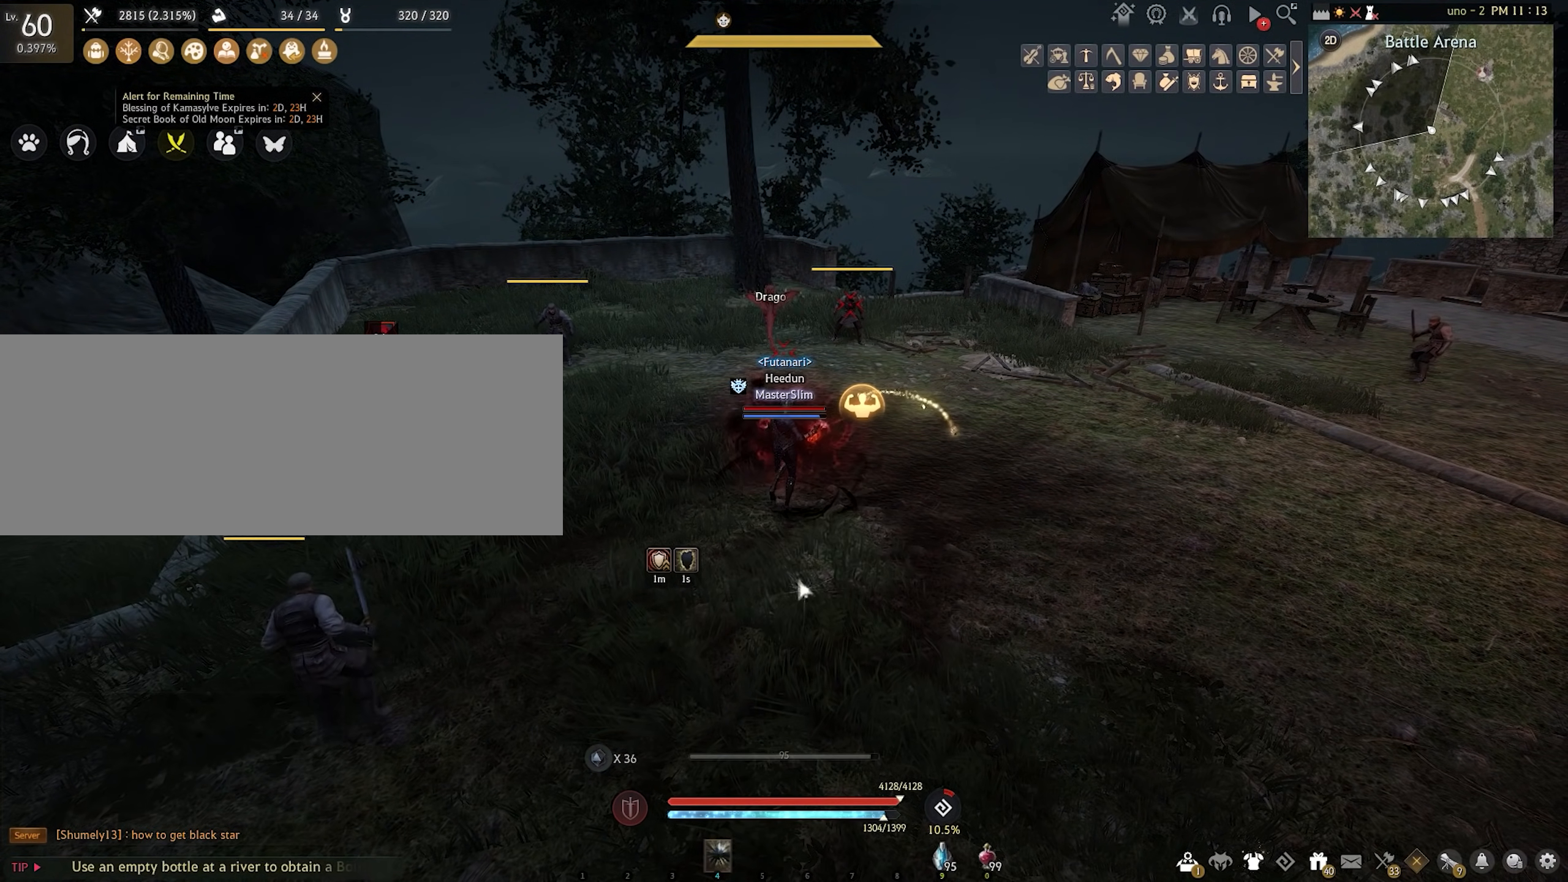
{"keys": ["a", "shift"], "mouse": [], "events": [[233, "shift", "down"], [267, "a", "down"]]}
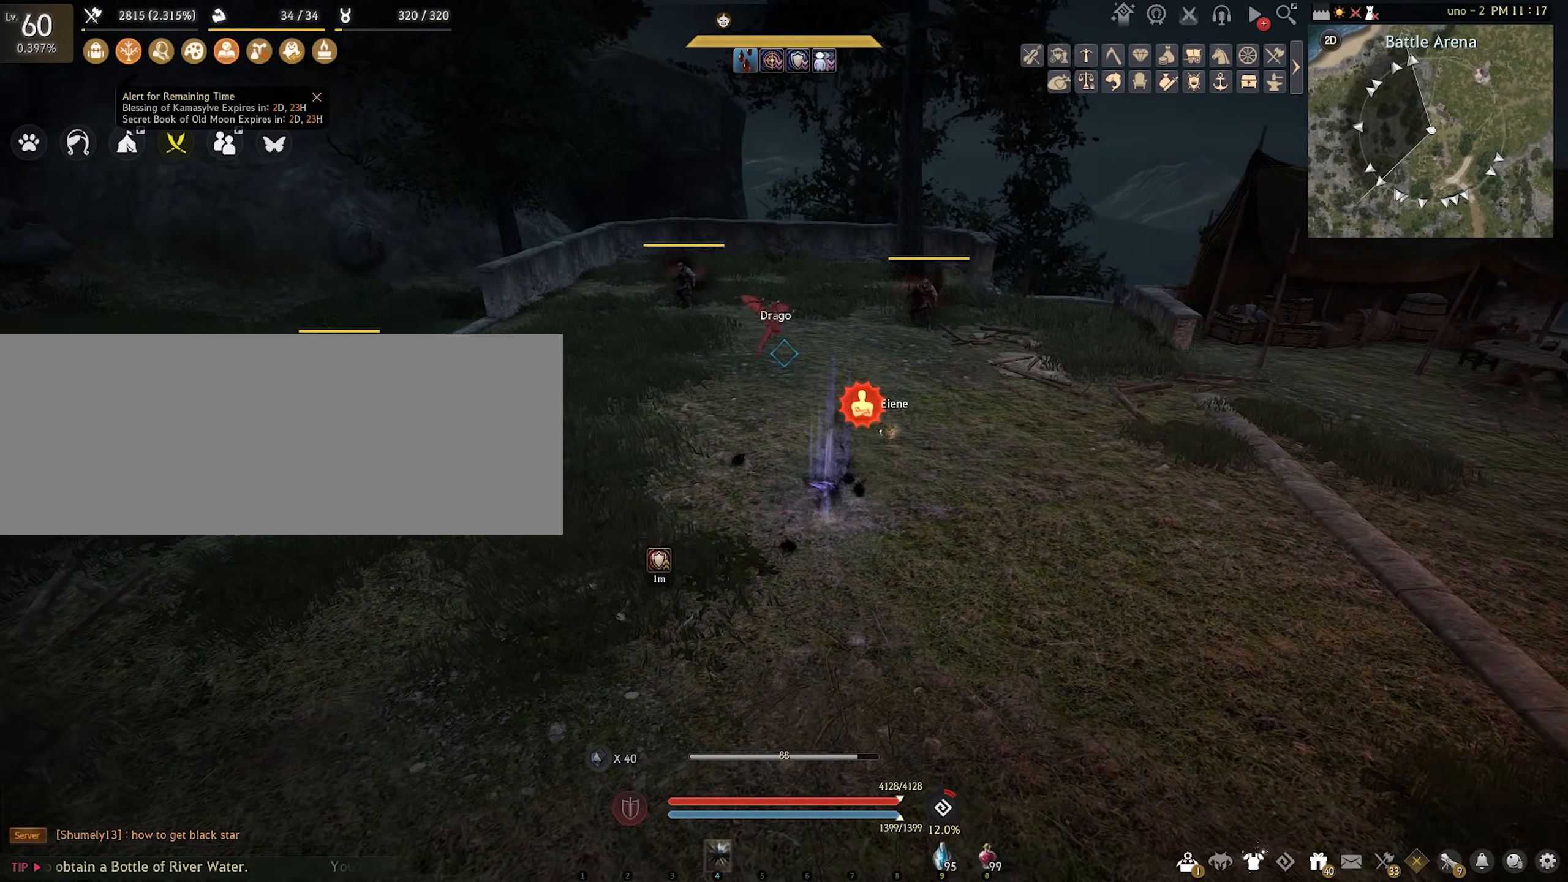
{"keys": [], "mouse": [], "events": [[33, "shift", "up"], [67, "a", "up"], [133, "s", "down"], [167, "c", "down"], [433, "c", "up"], [467, "s", "up"]]}
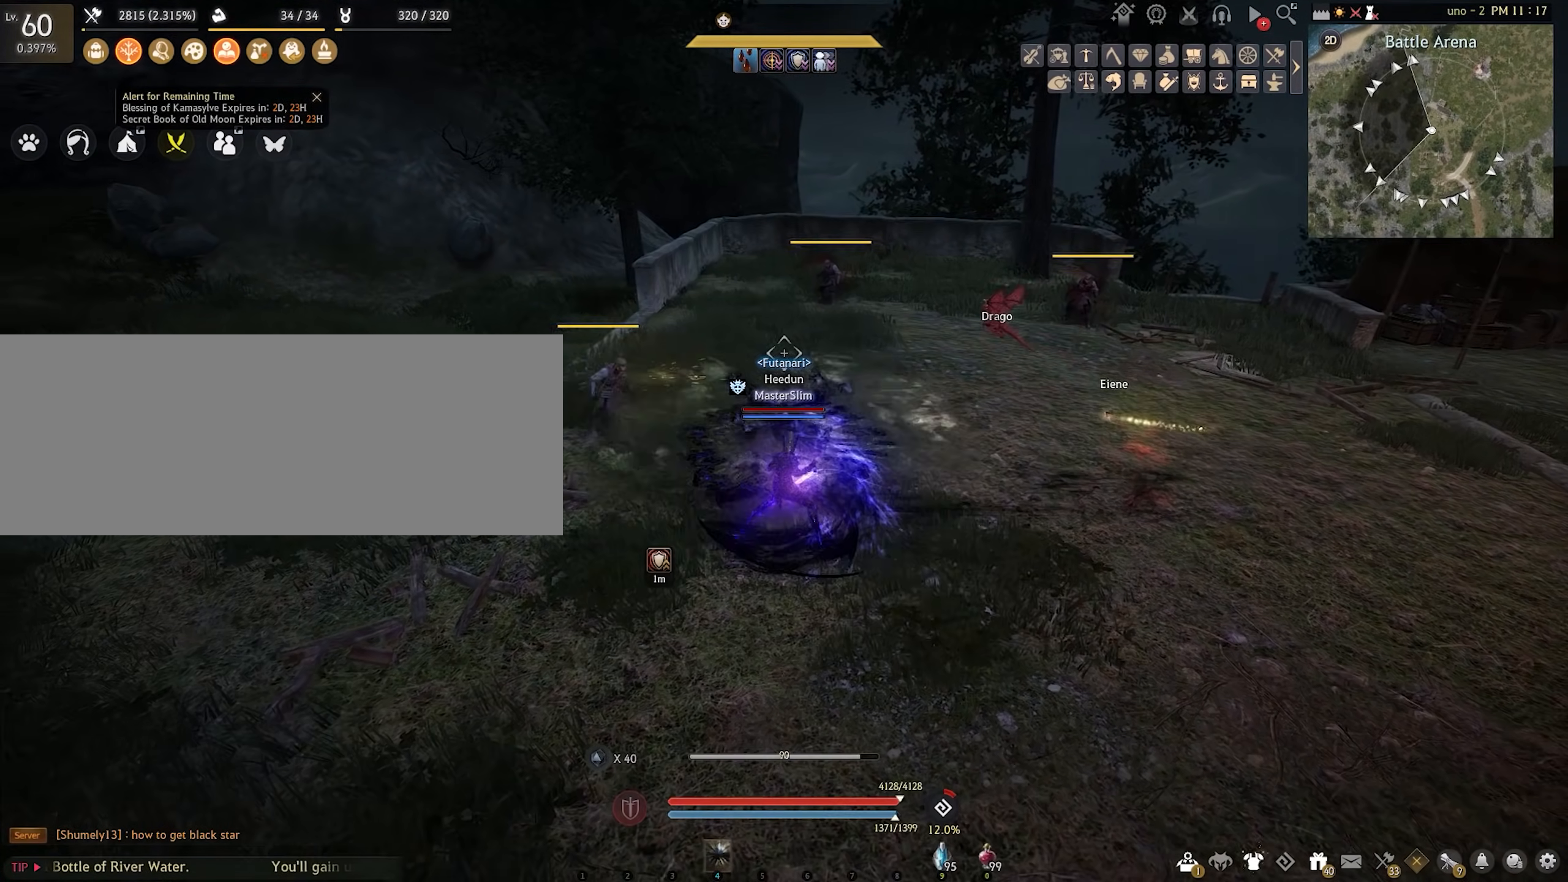
{"keys": ["space"], "mouse": [], "events": [[33, "space", "down"]]}
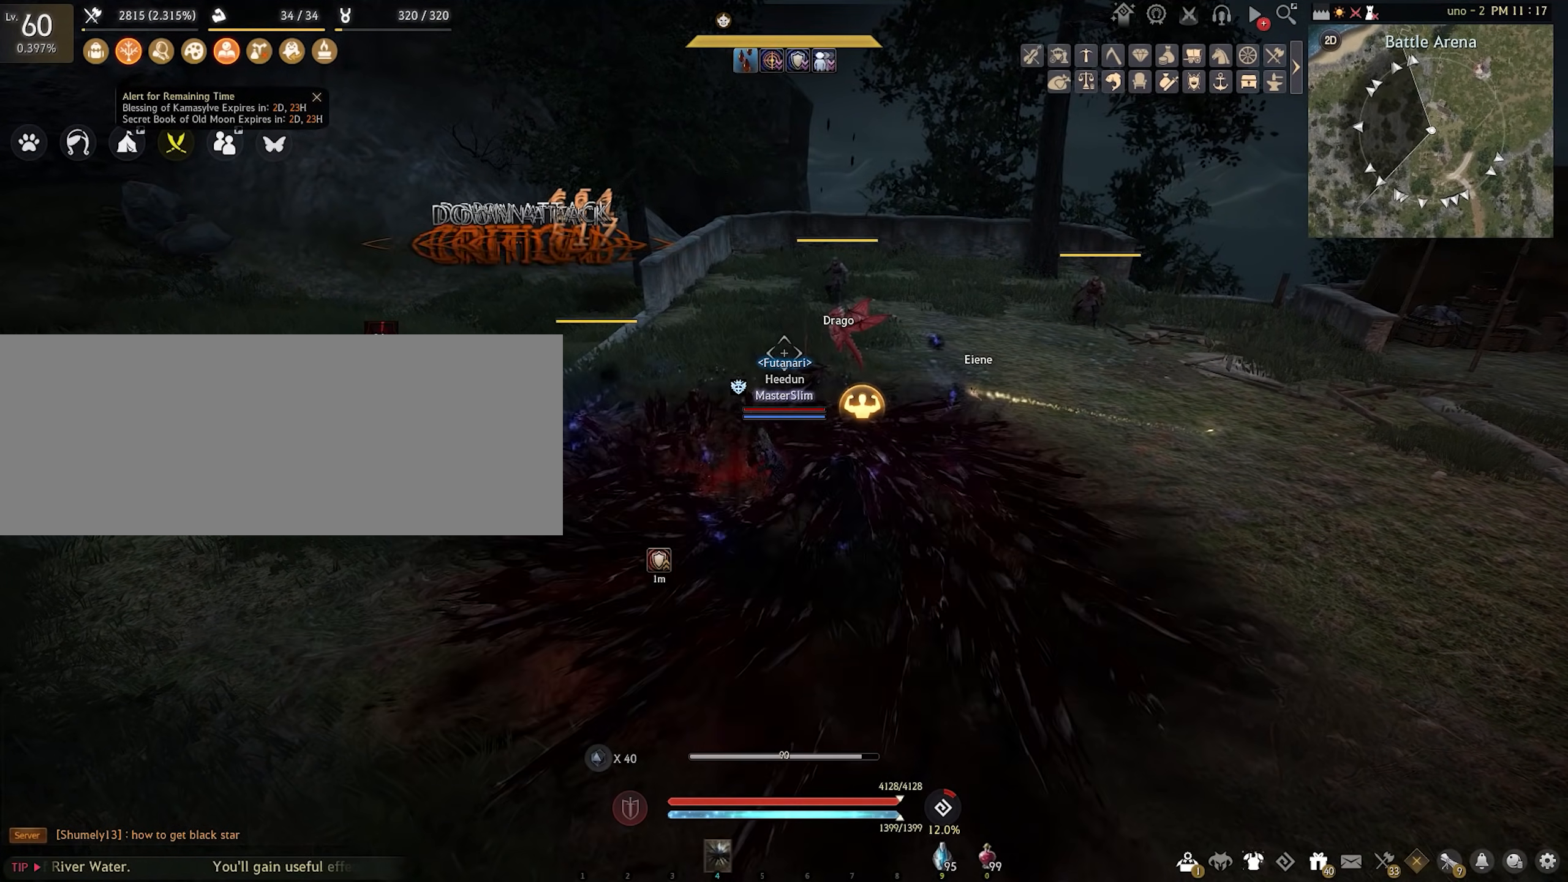
{"keys": ["space"], "mouse": [], "events": []}
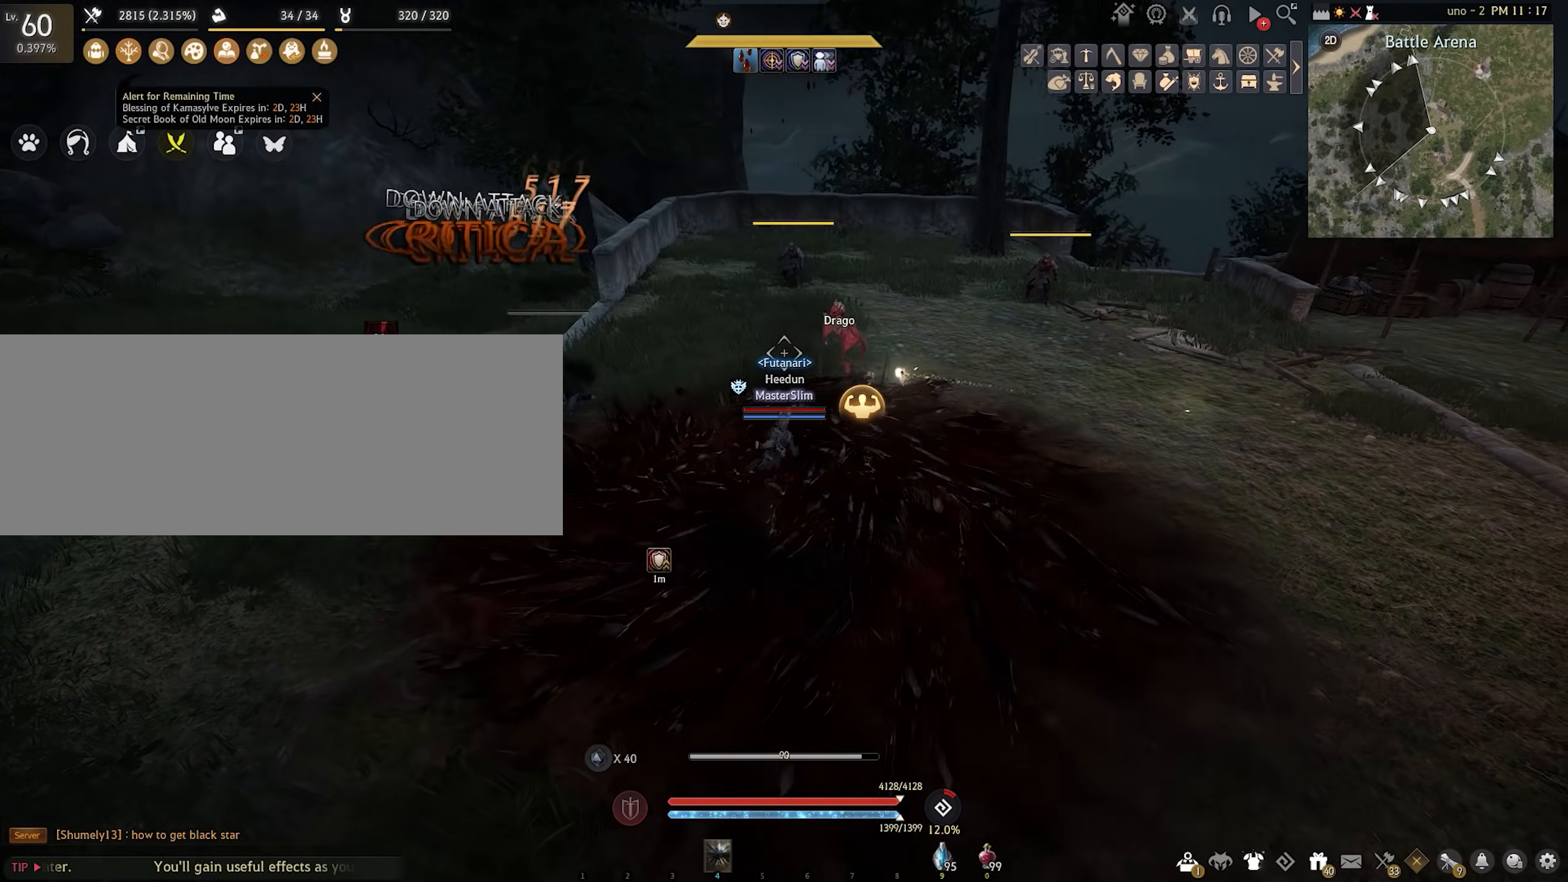
{"keys": [], "mouse": ["left"], "events": [[167, "mouse_left", "down"], [267, "space", "up"]]}
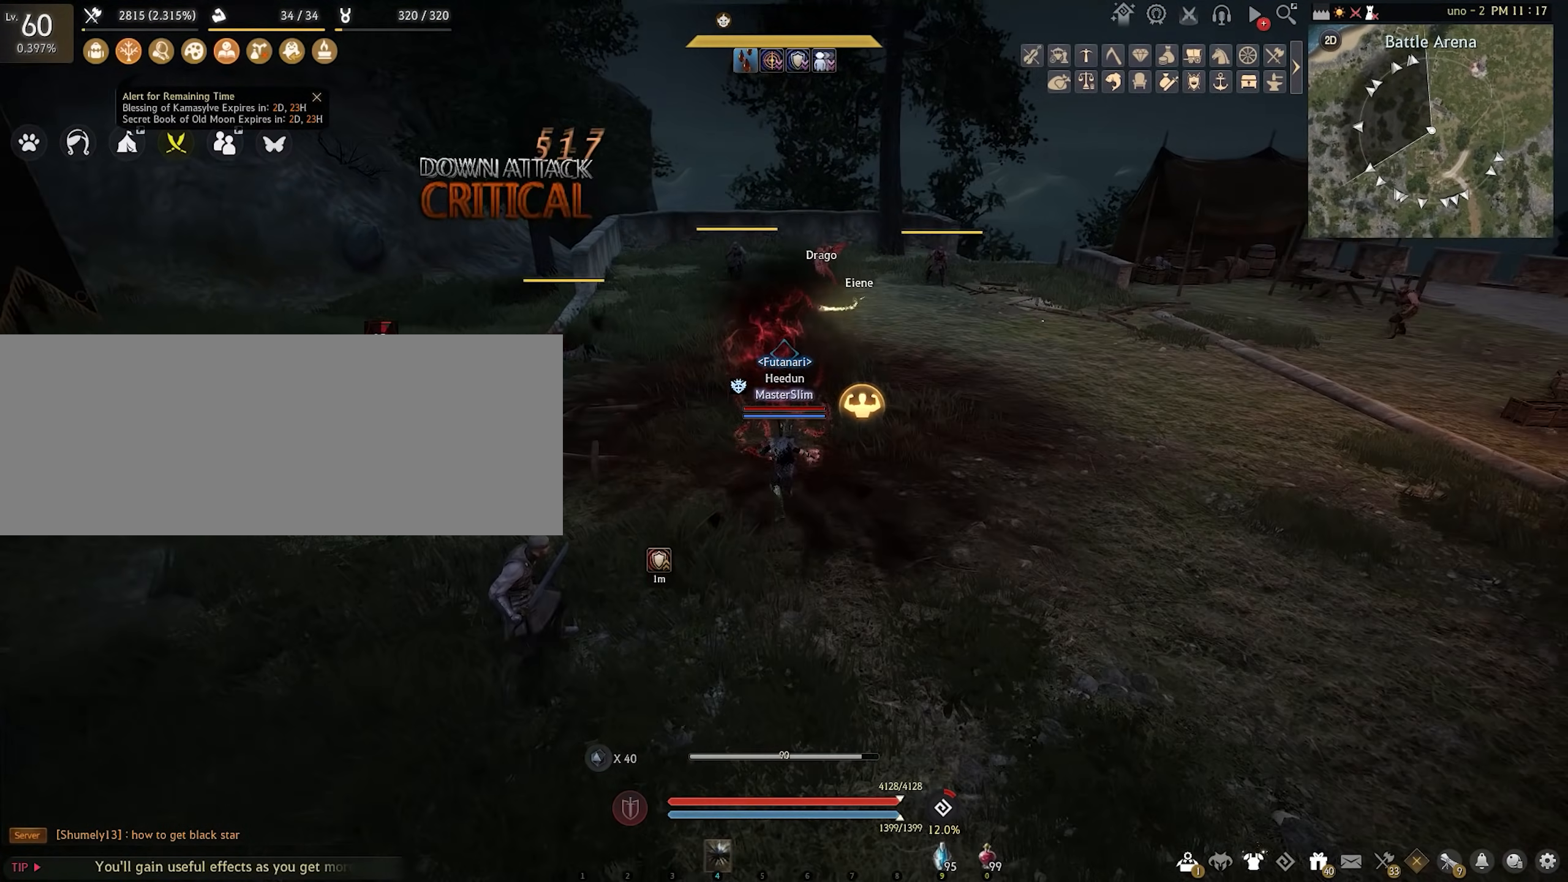
{"keys": [], "mouse": [], "events": [[333, "mouse_left", "up"]]}
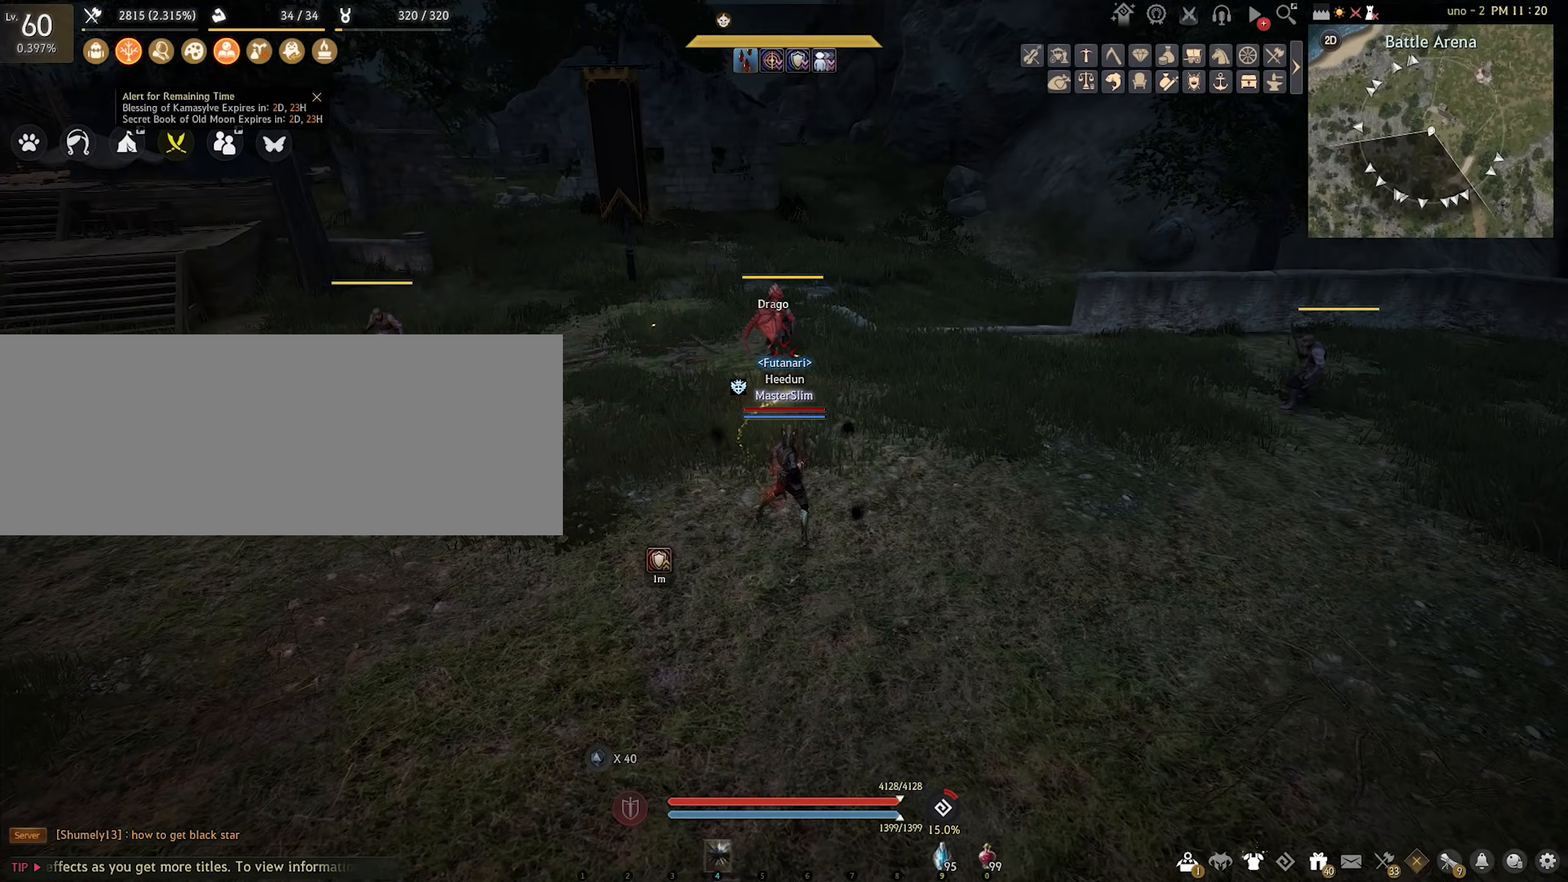
{"keys": ["space"], "mouse": [], "events": [[133, "shift", "down"], [200, "mouse_left", "down"], [433, "mouse_left", "up"], [433, "space", "down"], [467, "shift", "up"]]}
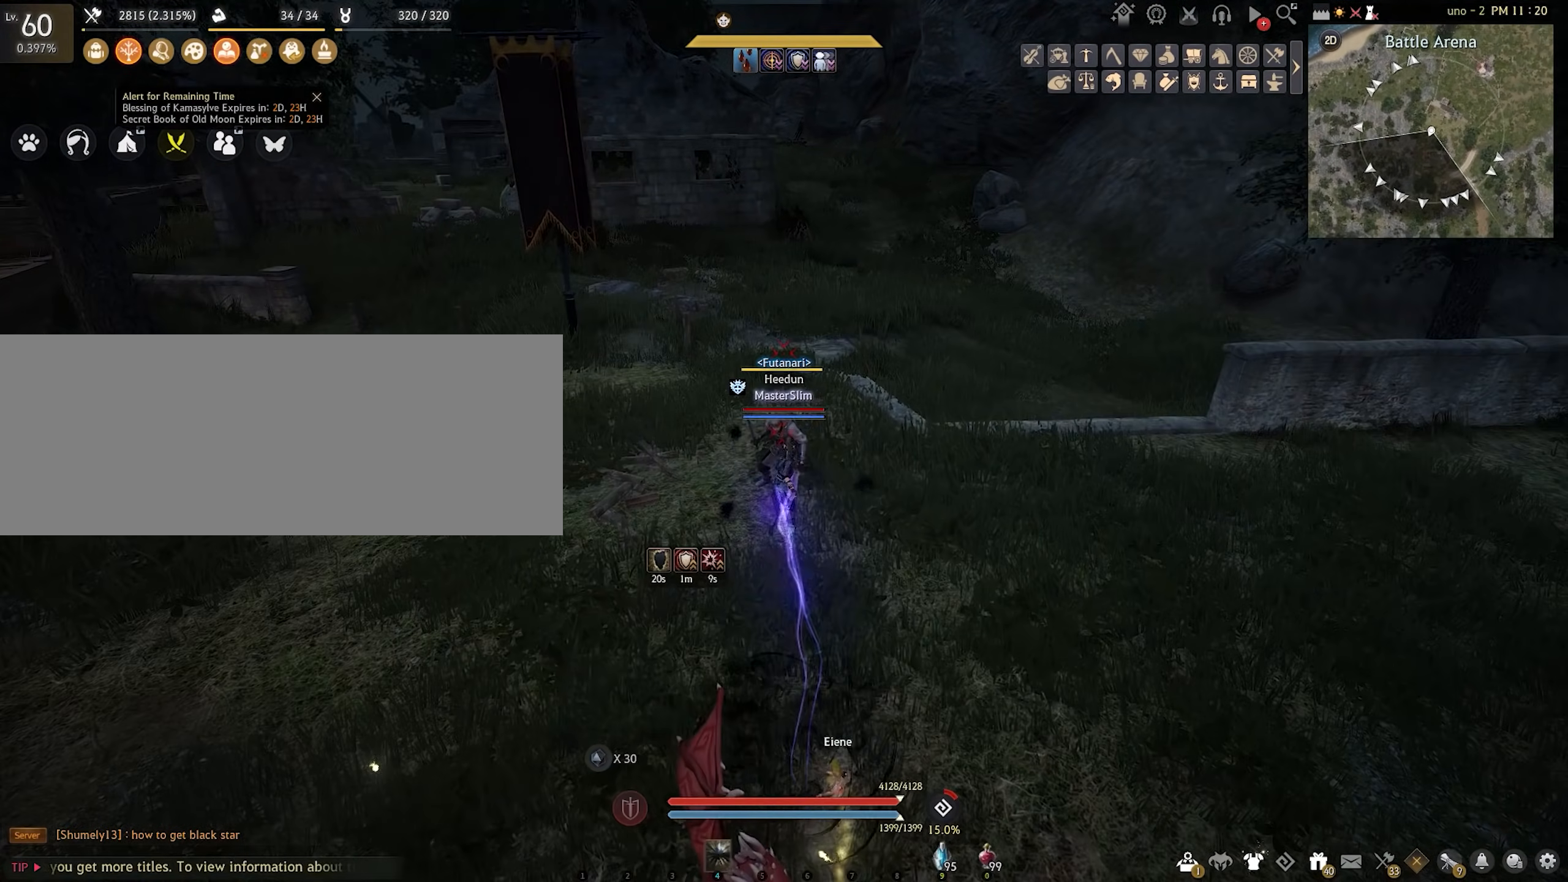
{"keys": ["space"], "mouse": [], "events": []}
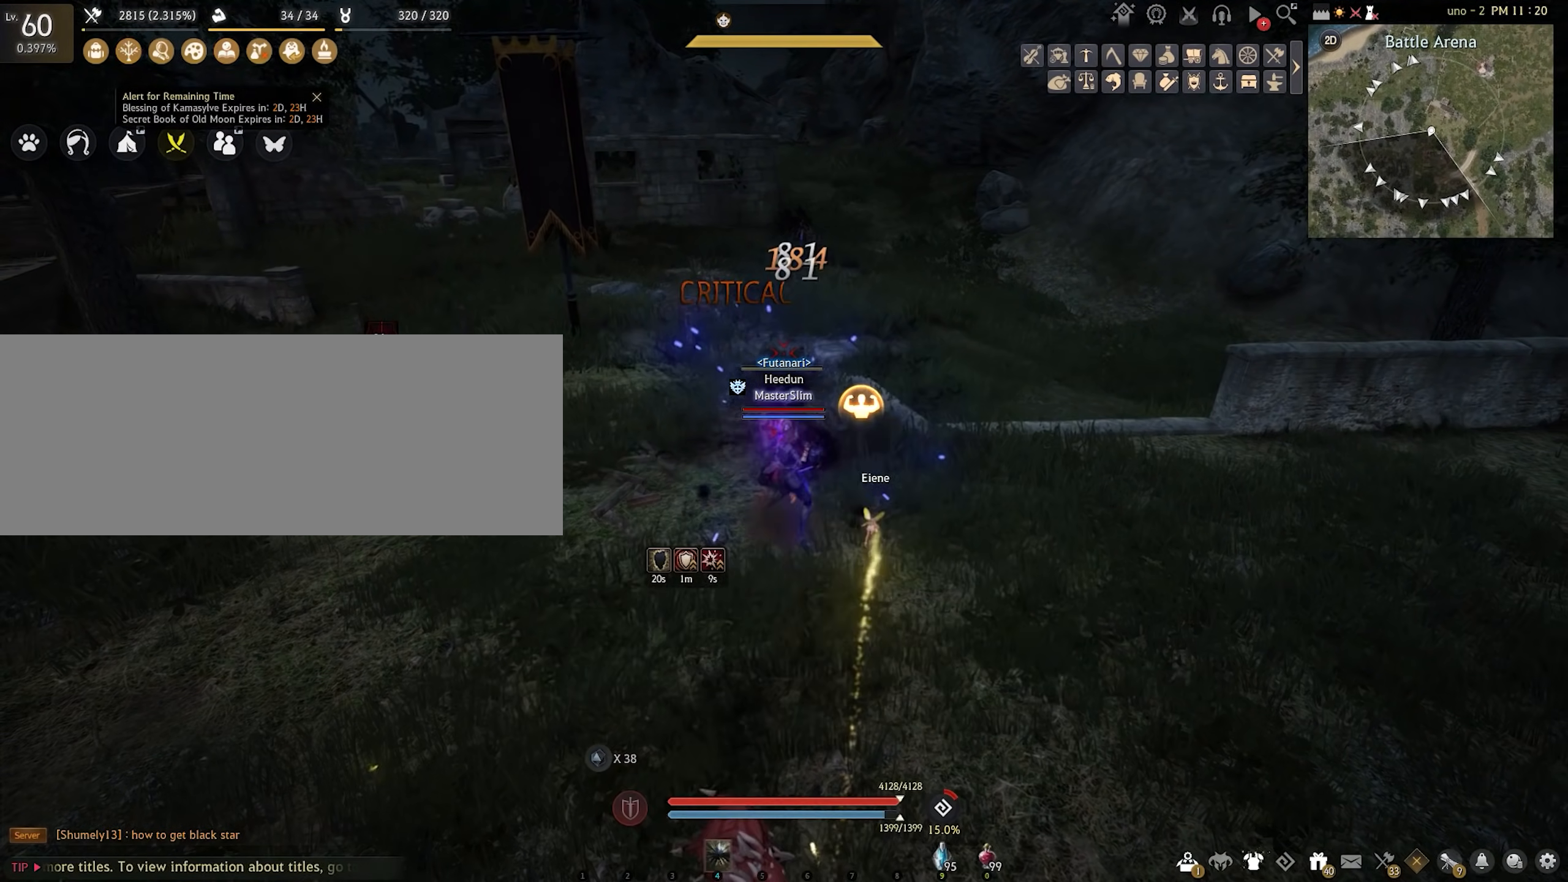
{"keys": ["space"], "mouse": ["left"], "events": [[467, "mouse_left", "down"]]}
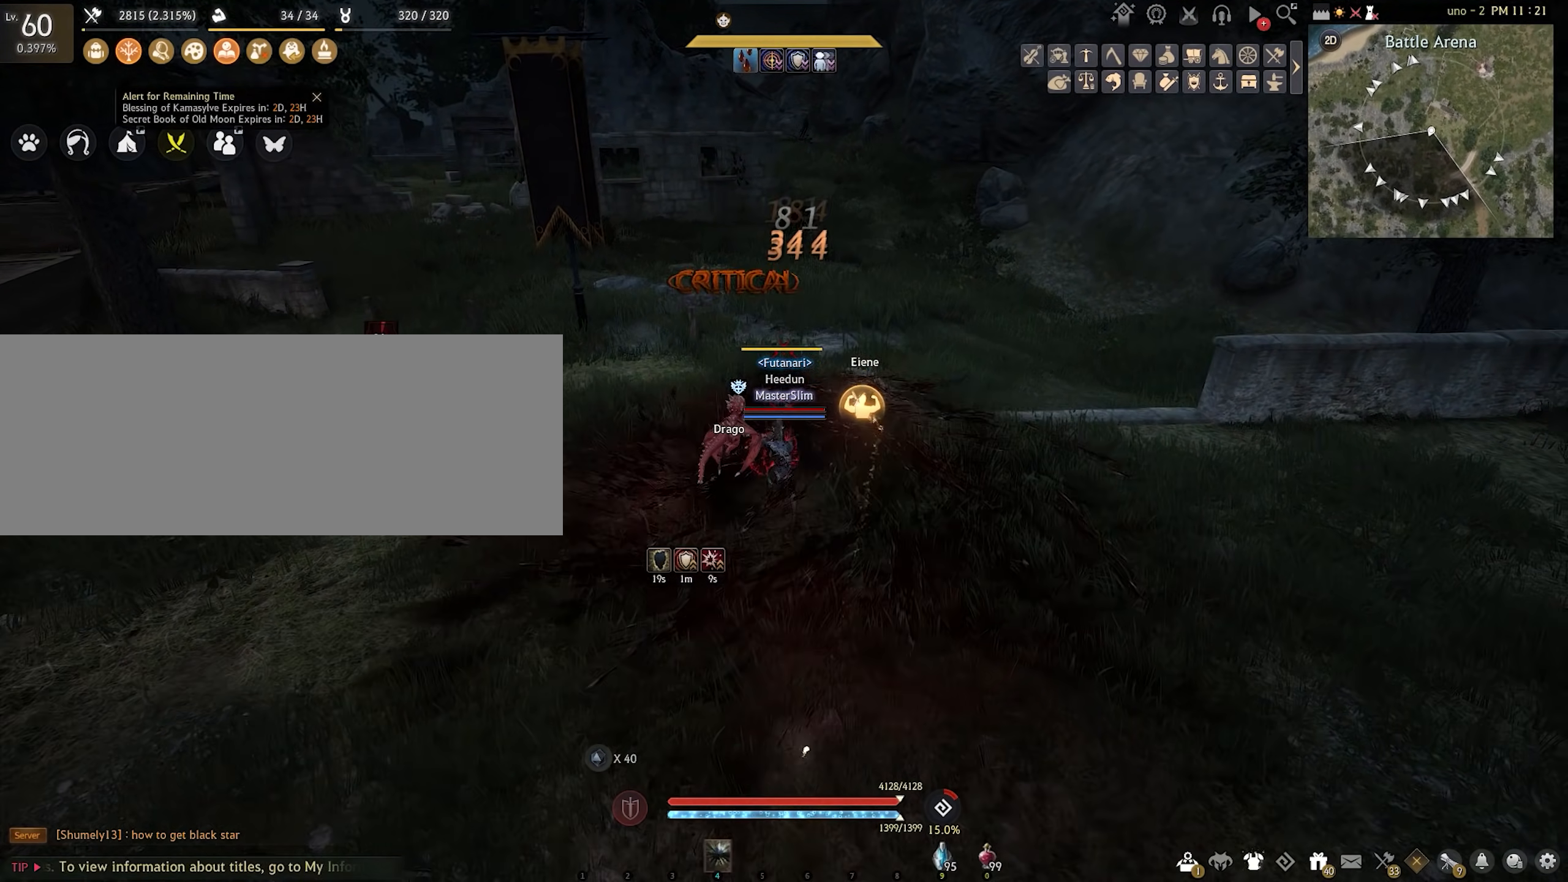
{"keys": [], "mouse": [], "events": [[167, "space", "up"], [433, "mouse_left", "up"]]}
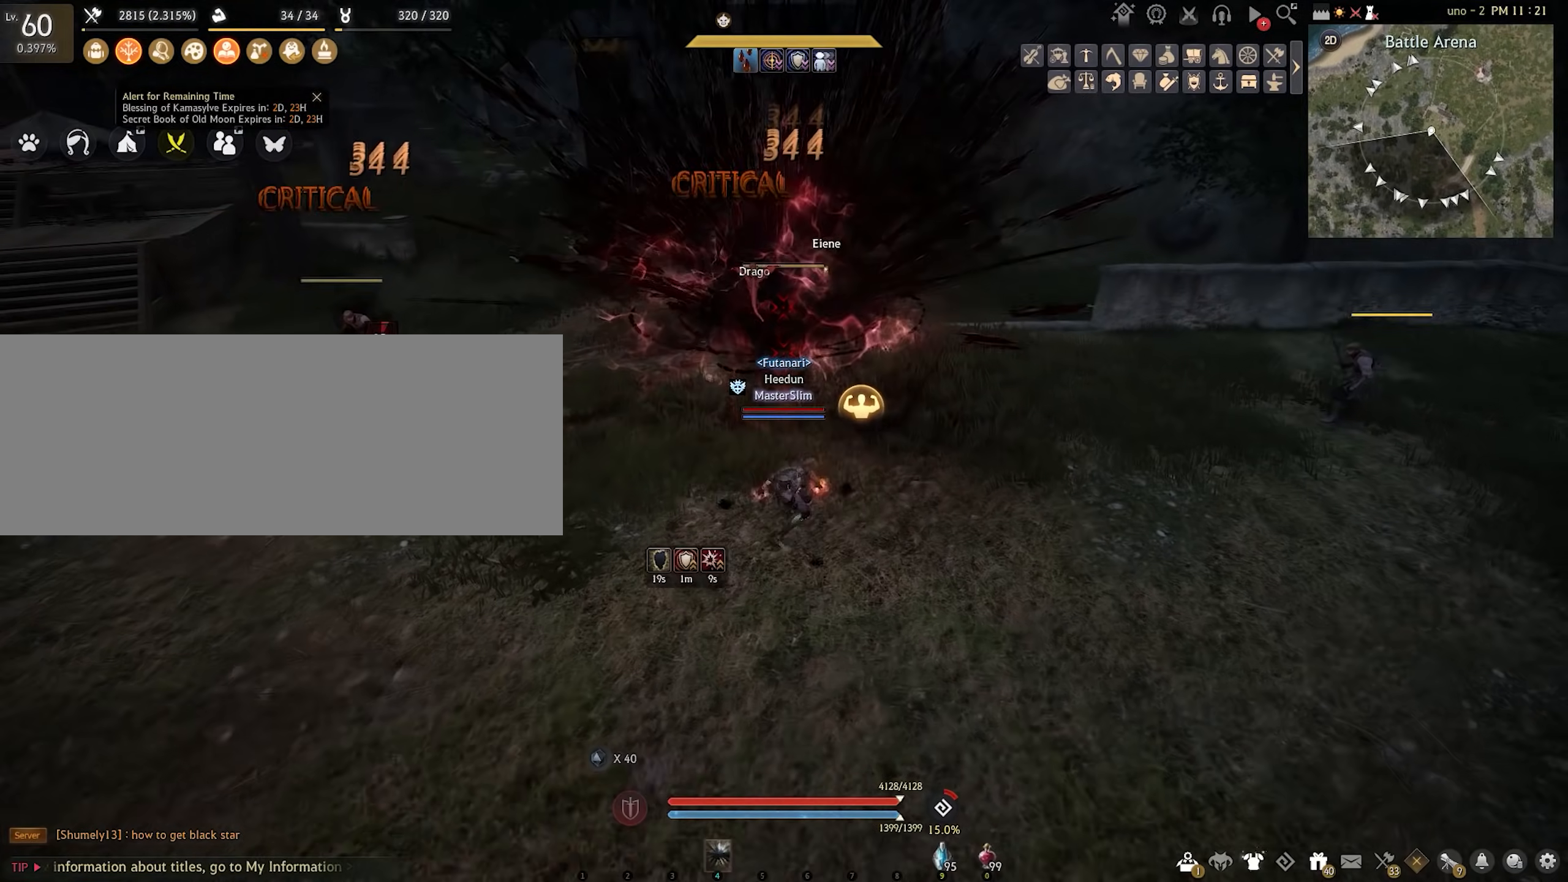
{"keys": [], "mouse": [], "events": []}
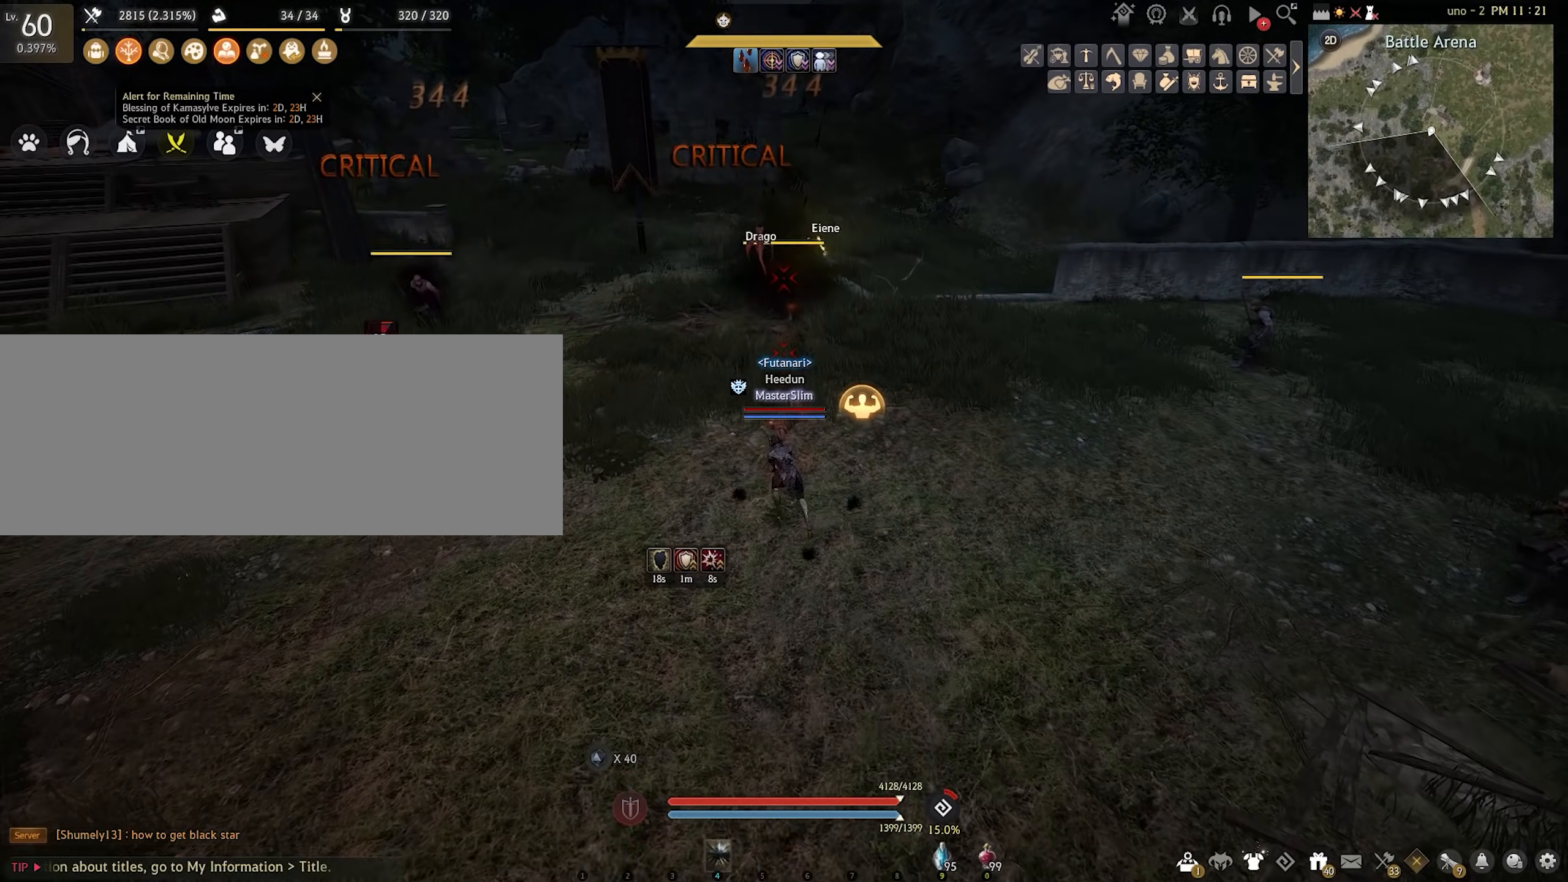
{"keys": [], "mouse": [], "events": []}
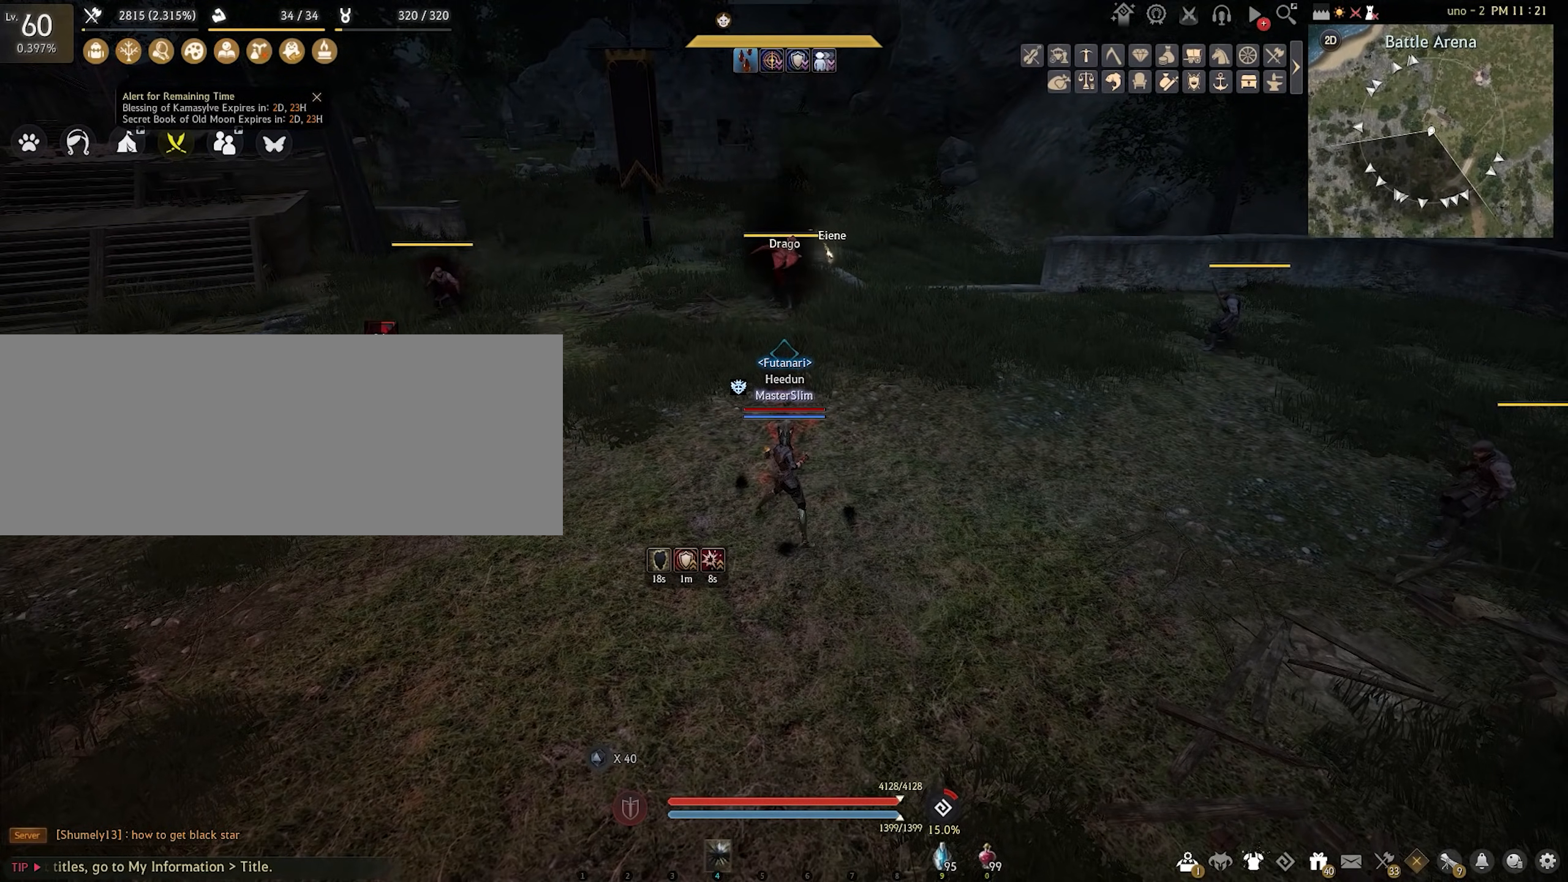
{"keys": ["s"], "mouse": ["left", "right"], "events": [[67, "mouse_left", "down"], [67, "mouse_right", "down"], [67, "s", "down"]]}
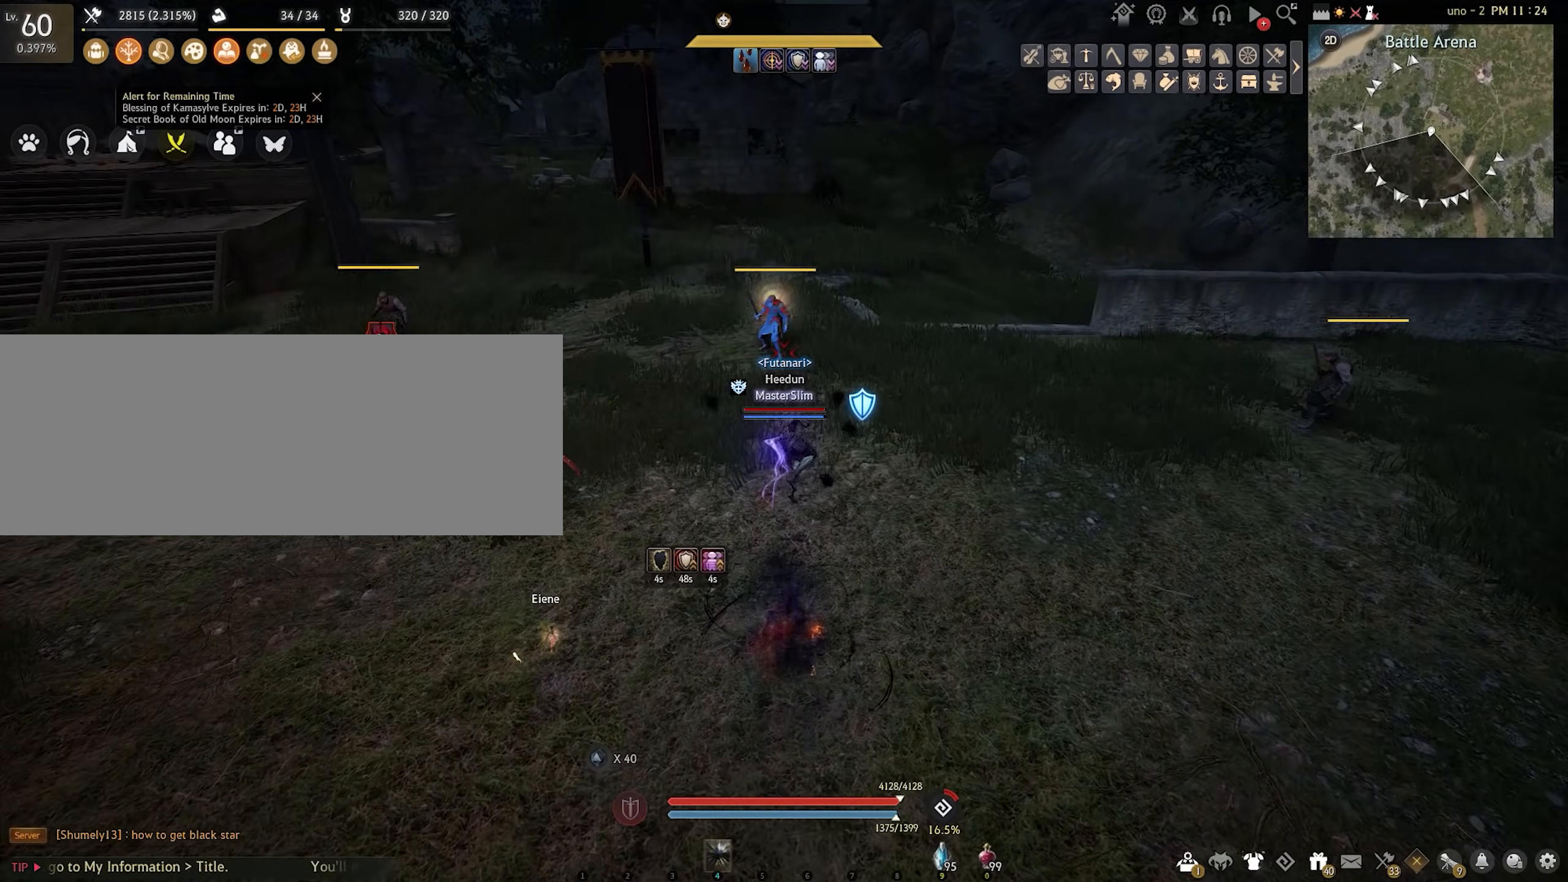
{"keys": ["s"], "mouse": ["left", "right"], "events": []}
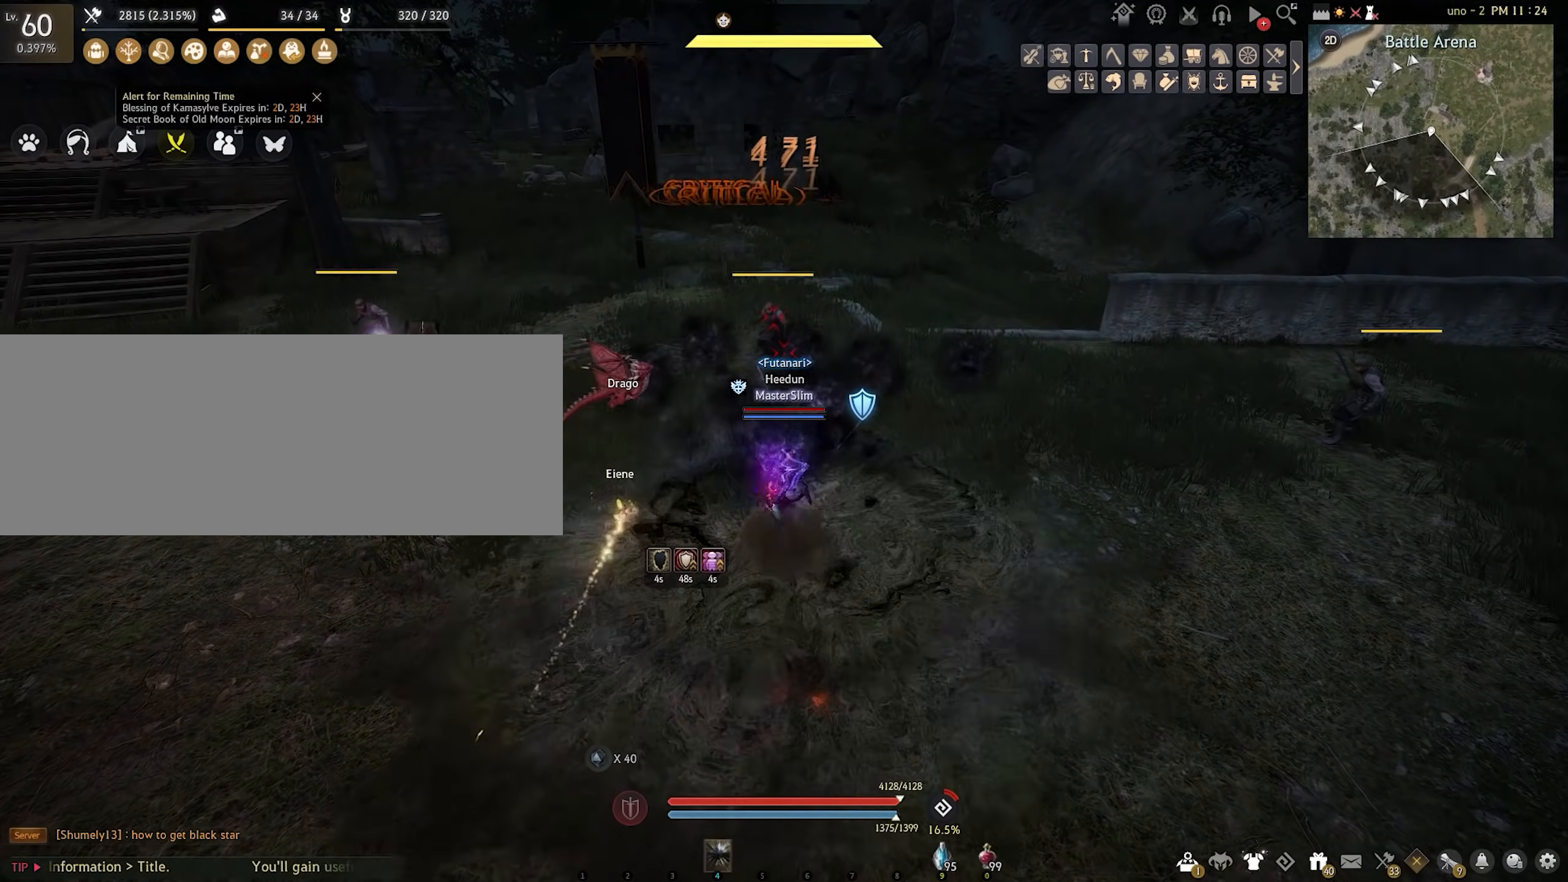
{"keys": ["s"], "mouse": ["left", "right"], "events": []}
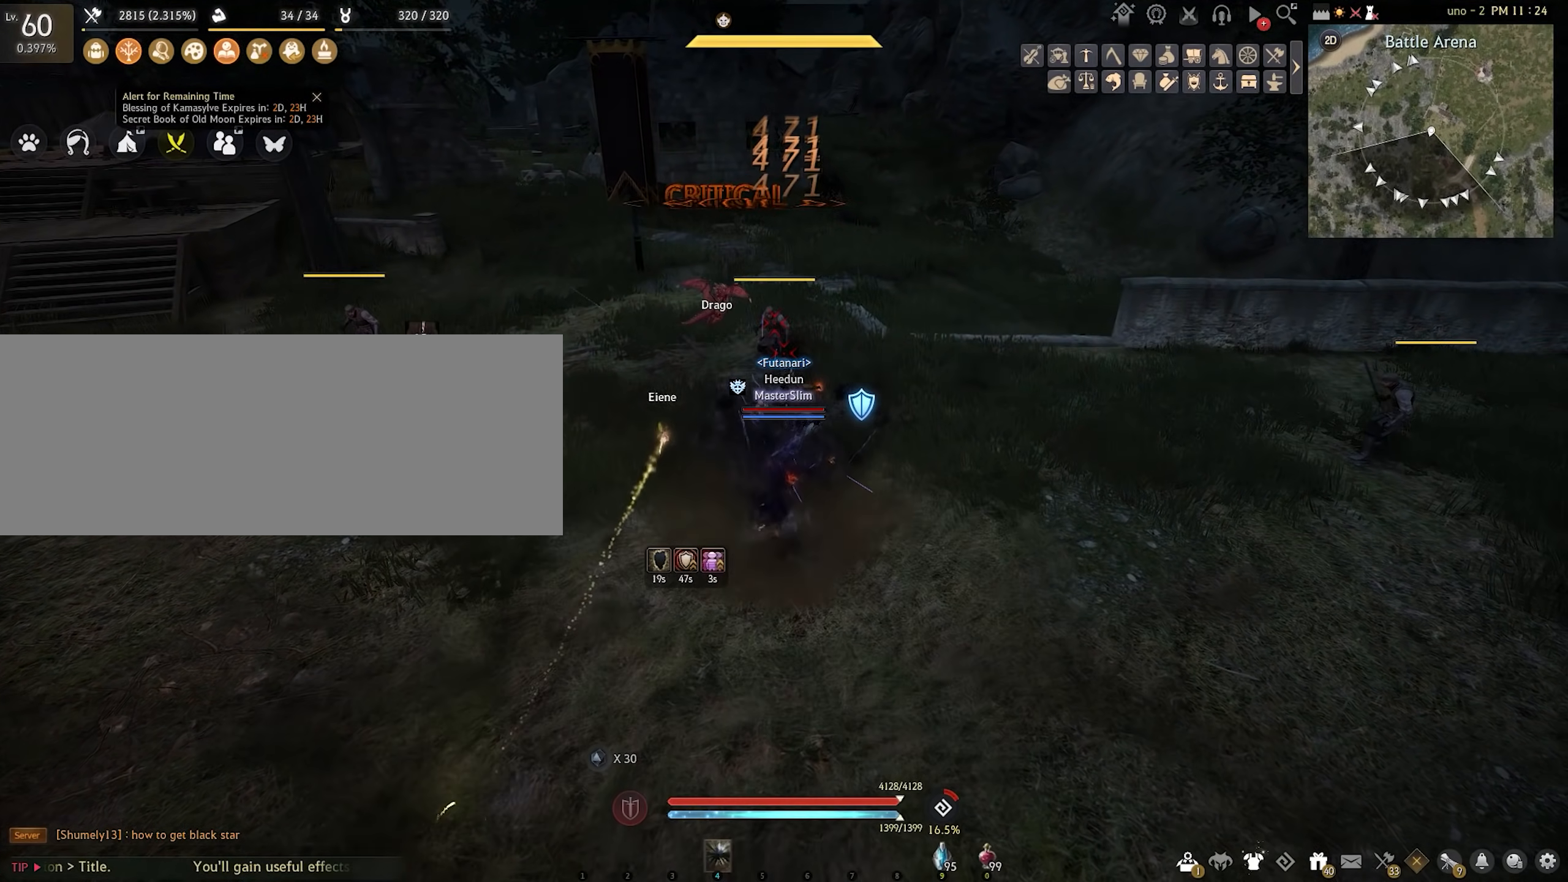
{"keys": ["space"], "mouse": [], "events": [[100, "mouse_right", "up"], [100, "s", "up"], [100, "space", "down"], [133, "mouse_left", "up"]]}
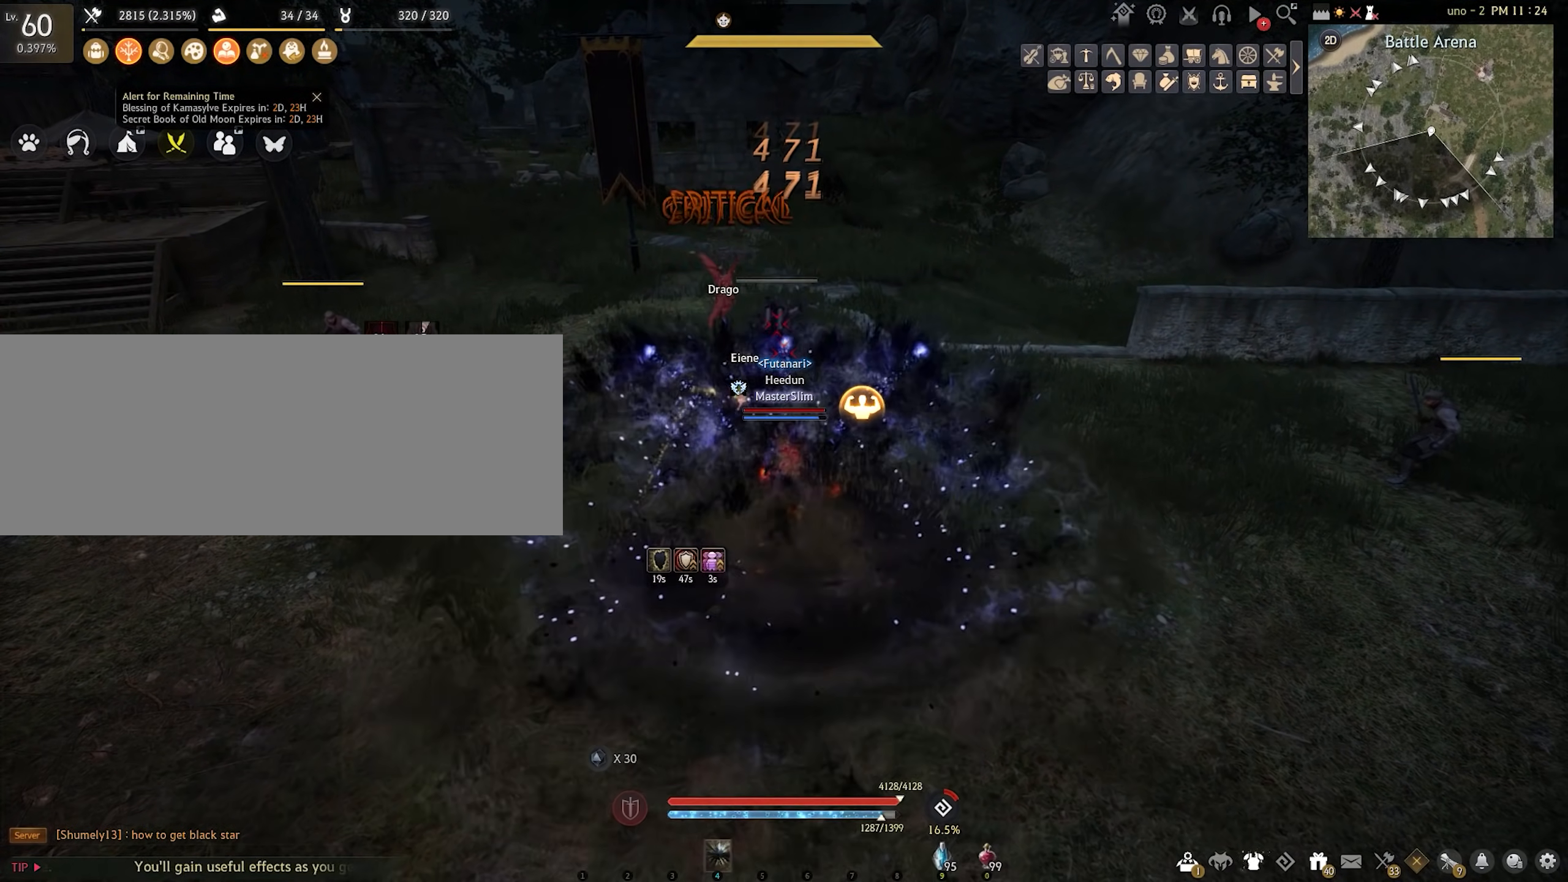
{"keys": ["space"], "mouse": ["left"], "events": [[433, "mouse_left", "down"]]}
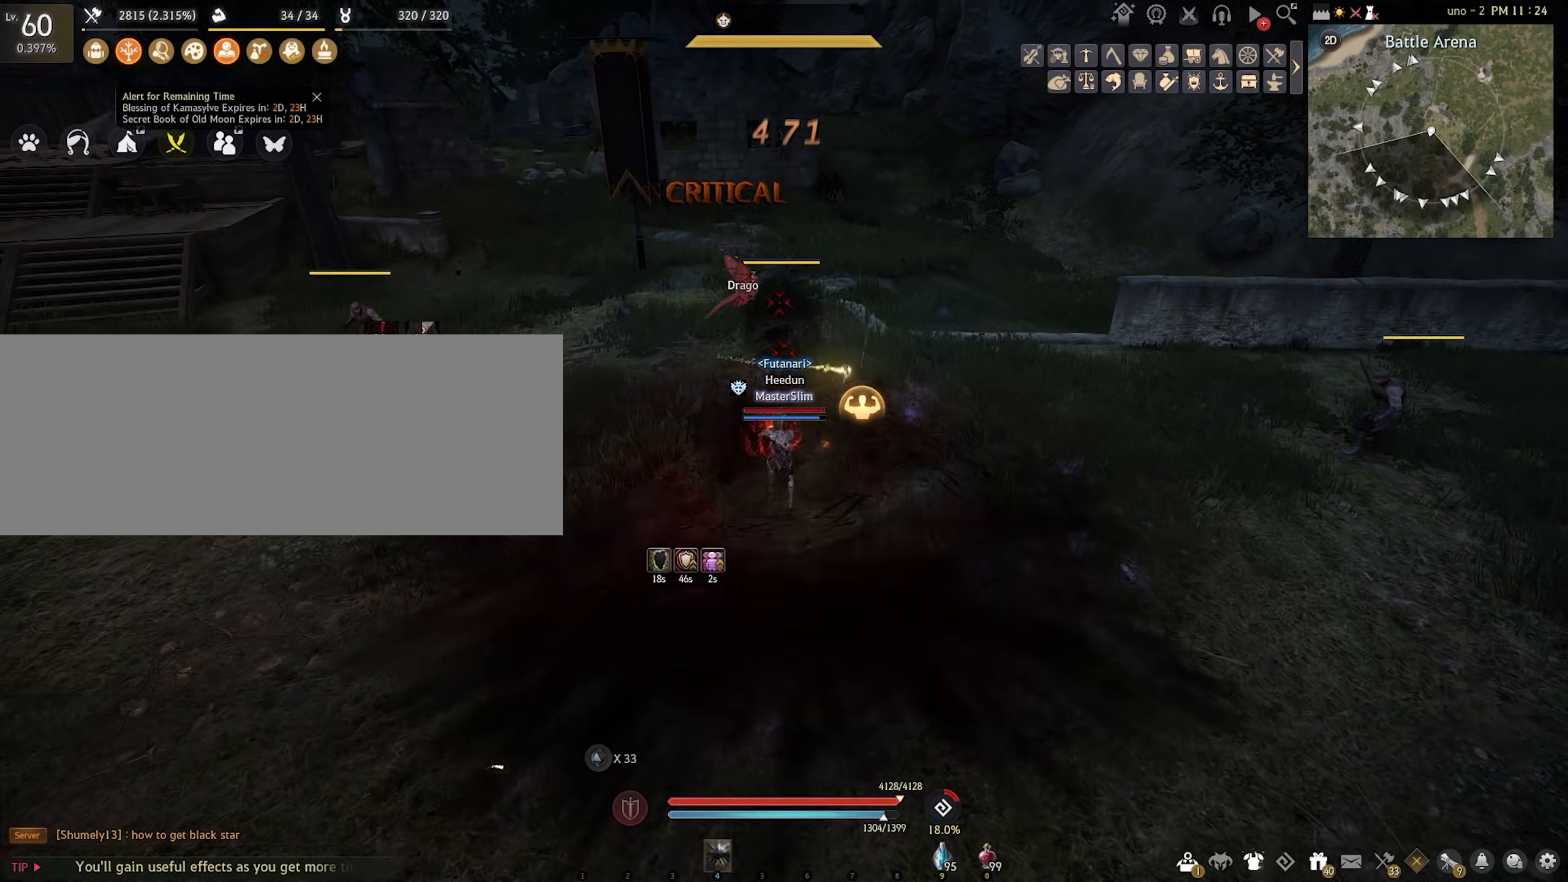
{"keys": [], "mouse": ["left"], "events": [[167, "space", "up"]]}